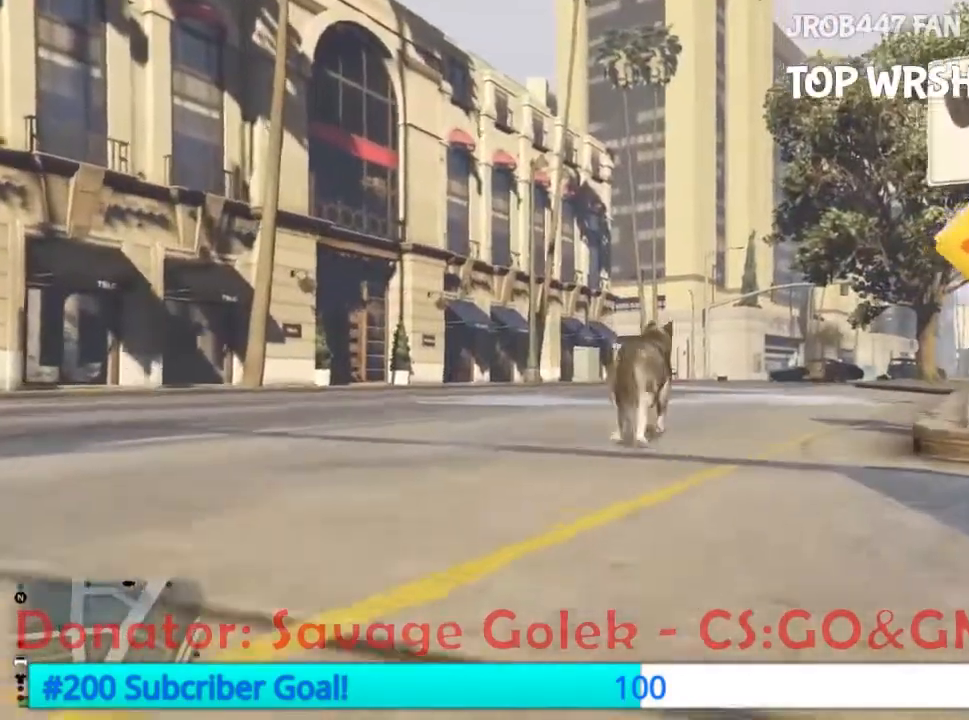
Gameplay with a controller (Xbox layout); each line is a JSON object with the inputs held at the frame after it (dt_ms = milliseconds from this image to that frame). "events" lists button and stick changes between this image and that frame as [ms after this image, input, new state], when the widget could be followed in between. Not read: L3 R3 START.
{"dt_ms": 1000, "buttons": ["A", "B"]}
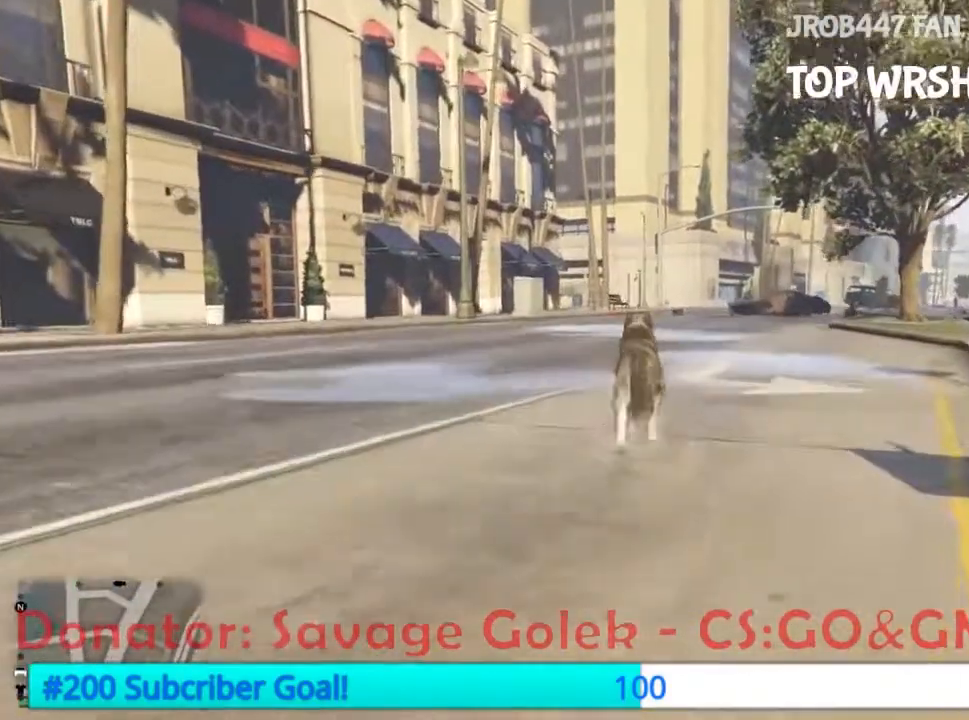
{"dt_ms": 500, "buttons": ["A"], "events": [[67, "B", "up"], [167, "A", "up"], [267, "A", "down"], [333, "A", "up"], [500, "A", "down"]]}
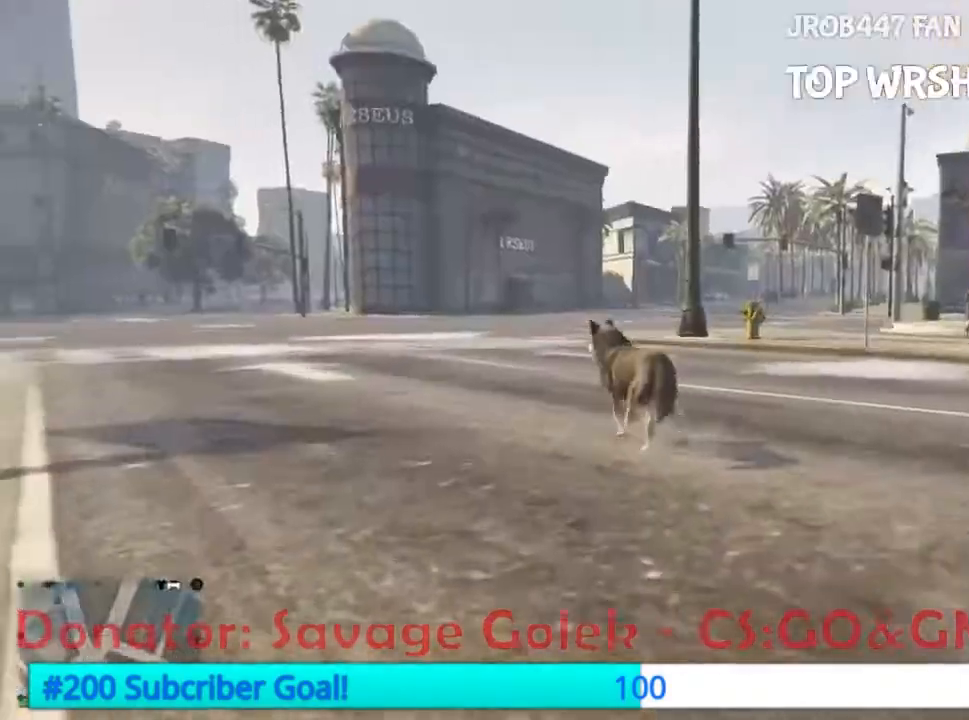
{"dt_ms": 500, "buttons": ["A"]}
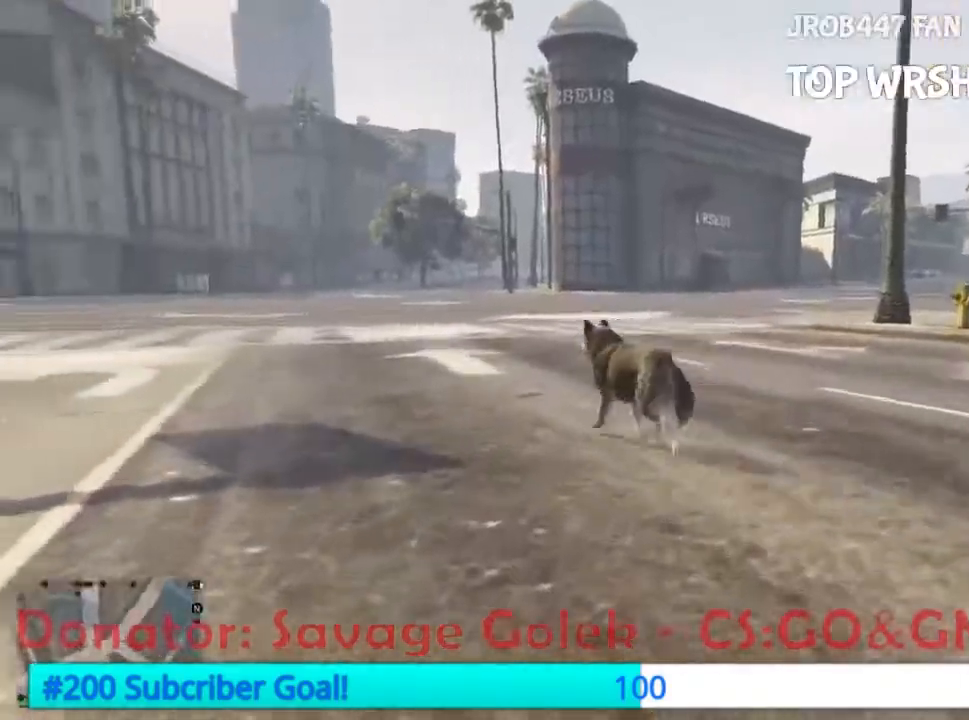
{"dt_ms": 500, "buttons": ["A"], "events": [[133, "A", "up"], [267, "A", "down"], [333, "A", "up"], [433, "A", "down"]]}
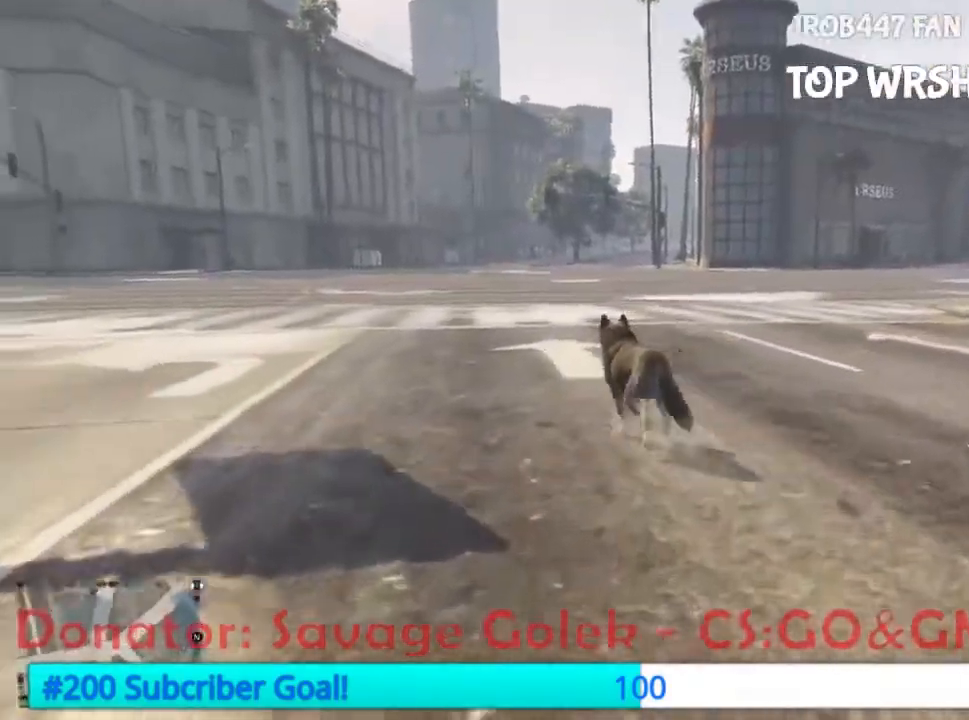
{"dt_ms": 500, "buttons": [], "events": [[100, "A", "up"], [167, "A", "down"], [367, "A", "up"], [400, "A", "down"], [467, "A", "up"]]}
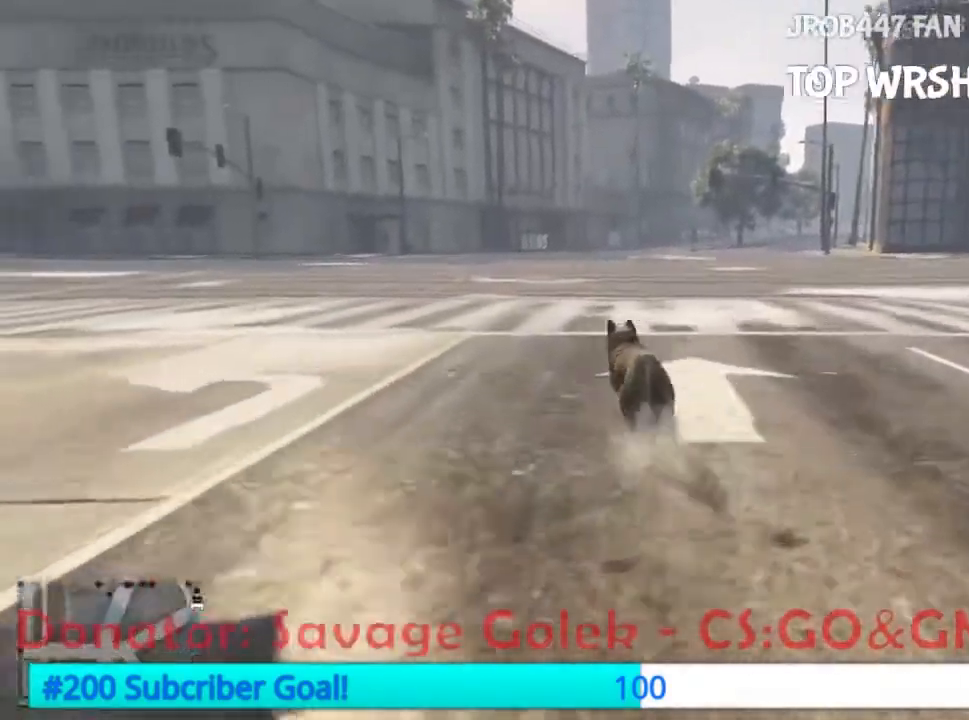
{"dt_ms": 500, "buttons": ["A"]}
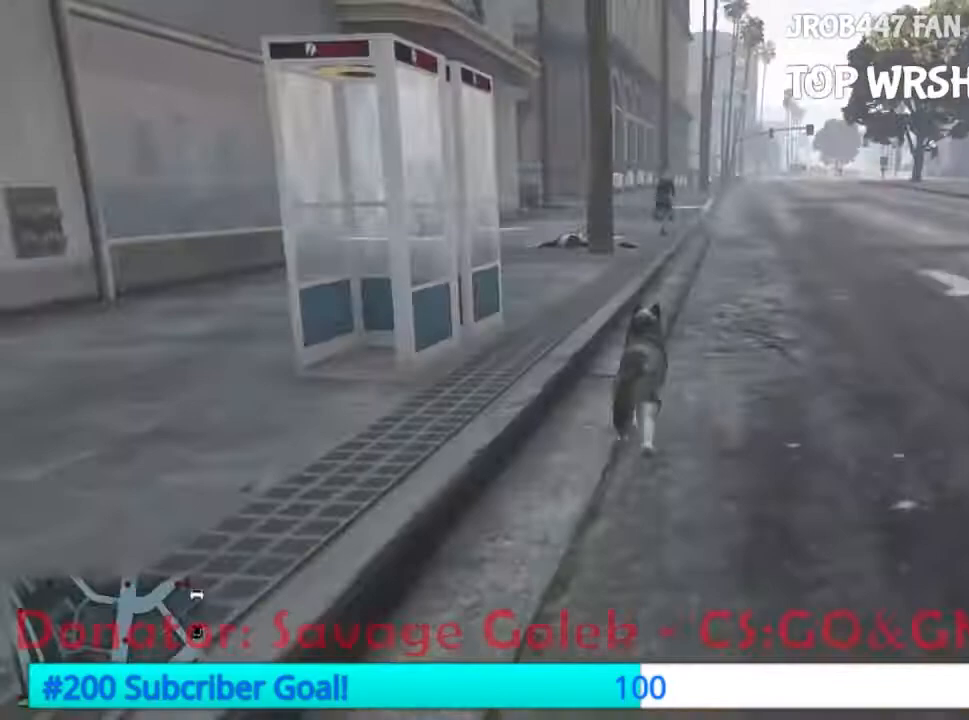
{"dt_ms": 500, "buttons": ["A"], "events": [[67, "A", "up"], [200, "A", "down"], [267, "A", "up"], [367, "A", "down"]]}
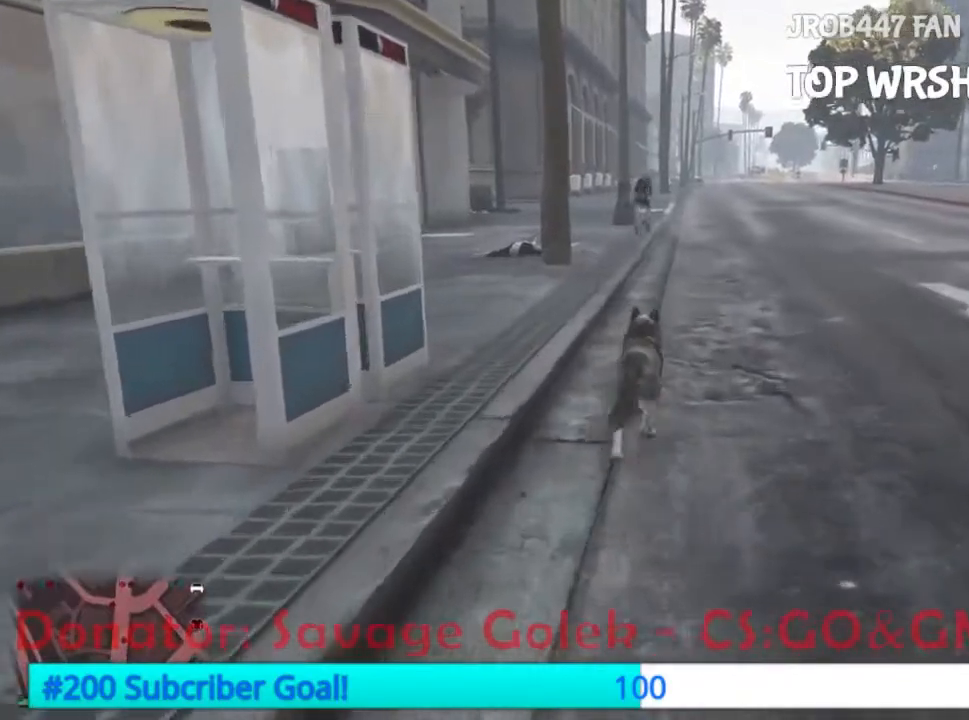
{"dt_ms": 500, "buttons": ["A"], "events": [[33, "A", "up"], [133, "A", "down"]]}